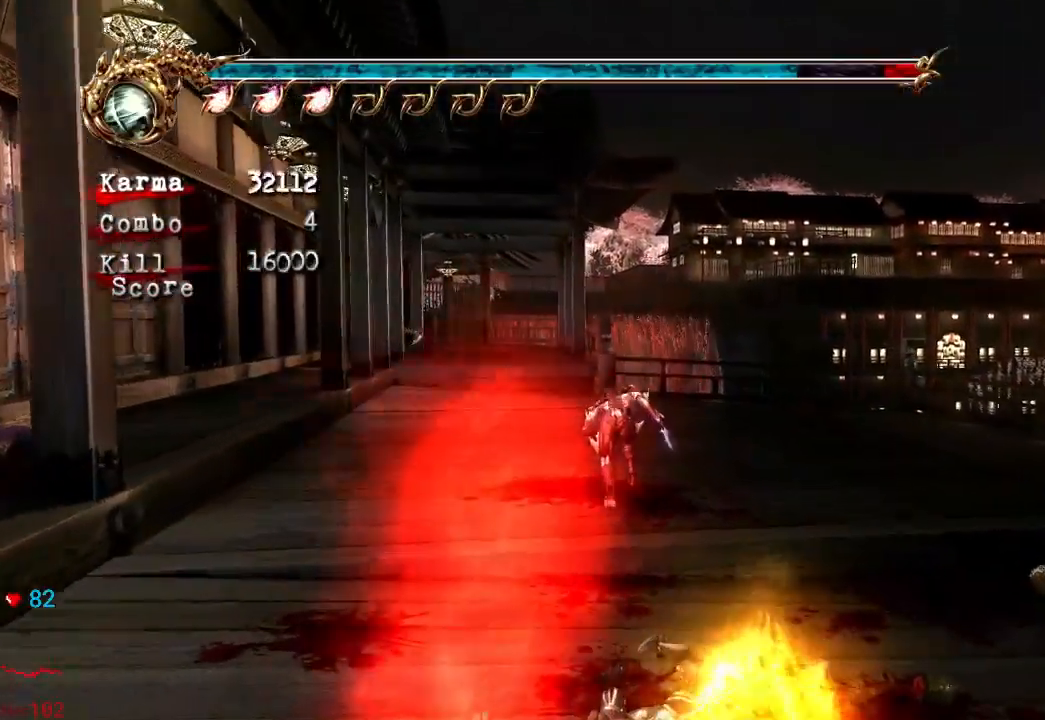
Gameplay with a controller (Xbox layout); each line is a JSON object with the inputs held at the frame after it (dt_ms = milliseconds from this image to that frame). "events" lists button and stick changes between this image and that frame as [ms after this image, input, new state], when the widget could be followed in between. Not read: L3 R3.
{"dt_ms": 500, "buttons": [], "left_stick": "up", "right_stick": "center", "events": [[267, "right_stick", "right"], [400, "right_stick", "center"]]}
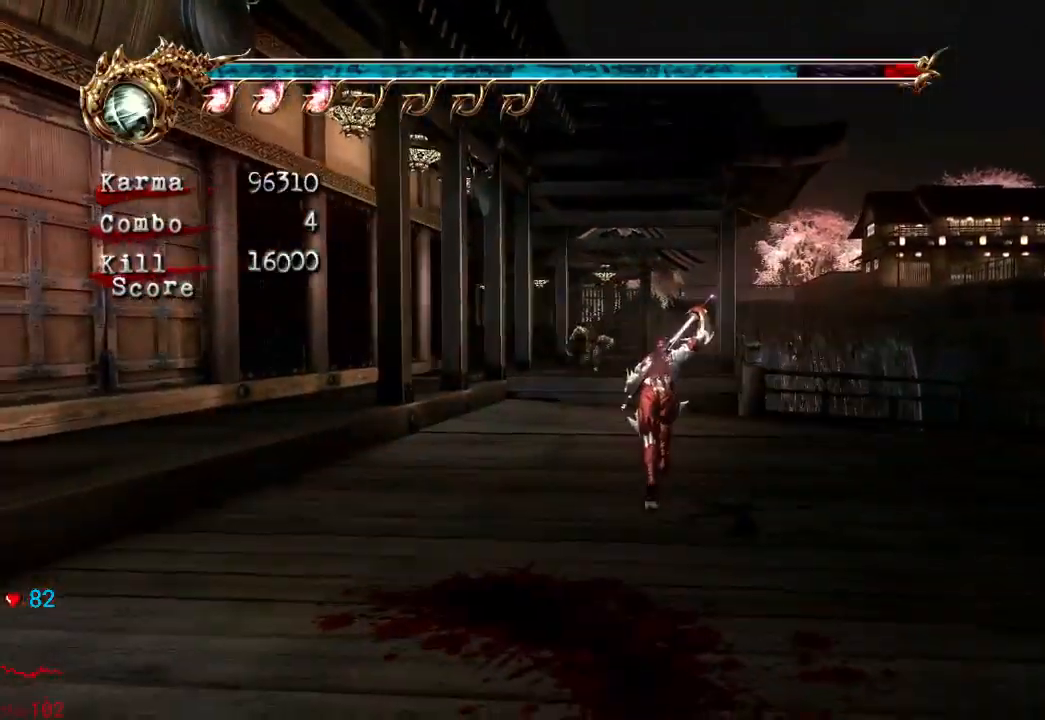
{"dt_ms": 500, "buttons": ["A", "X"], "left_stick": "up", "right_stick": "center", "events": [[433, "A", "down"], [433, "X", "down"]]}
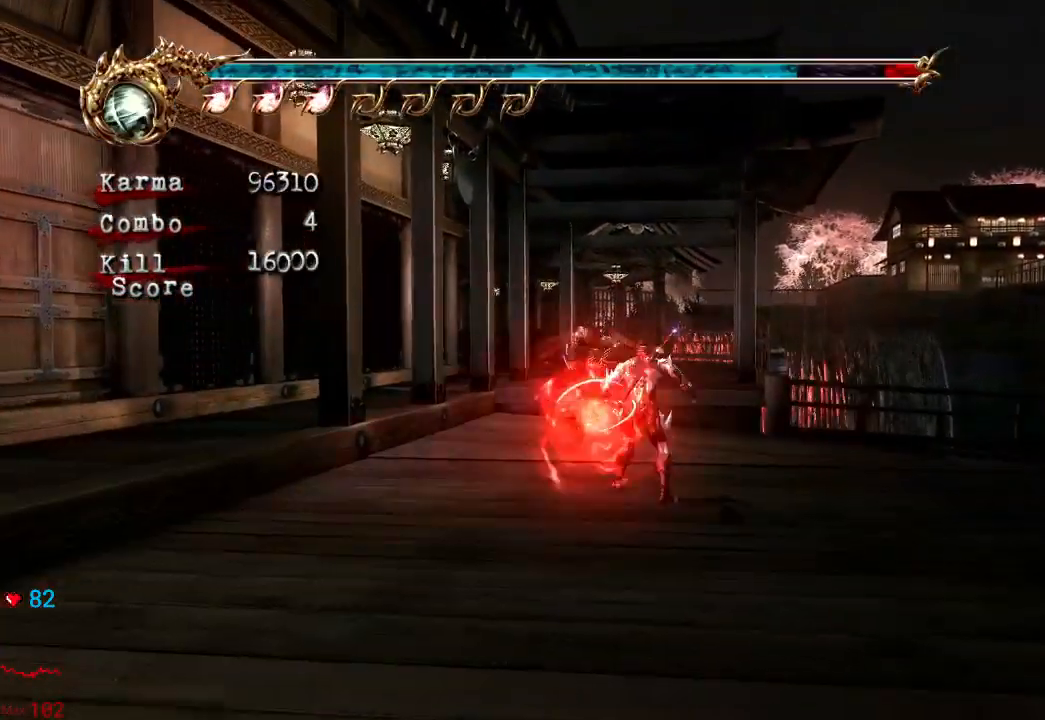
{"dt_ms": 500, "buttons": [], "left_stick": "up-left", "right_stick": "center", "events": [[100, "A", "up"], [117, "X", "up"], [183, "left_stick", "up-left"], [317, "Y", "down"], [483, "Y", "up"]]}
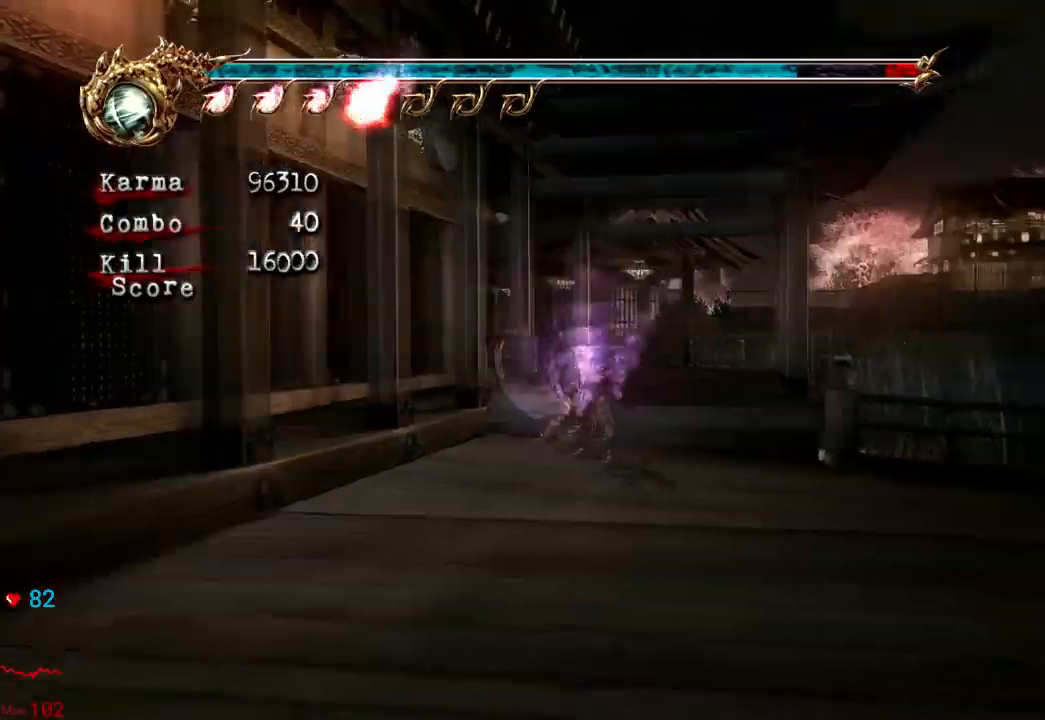
{"dt_ms": 500, "buttons": [], "left_stick": "center", "right_stick": "center"}
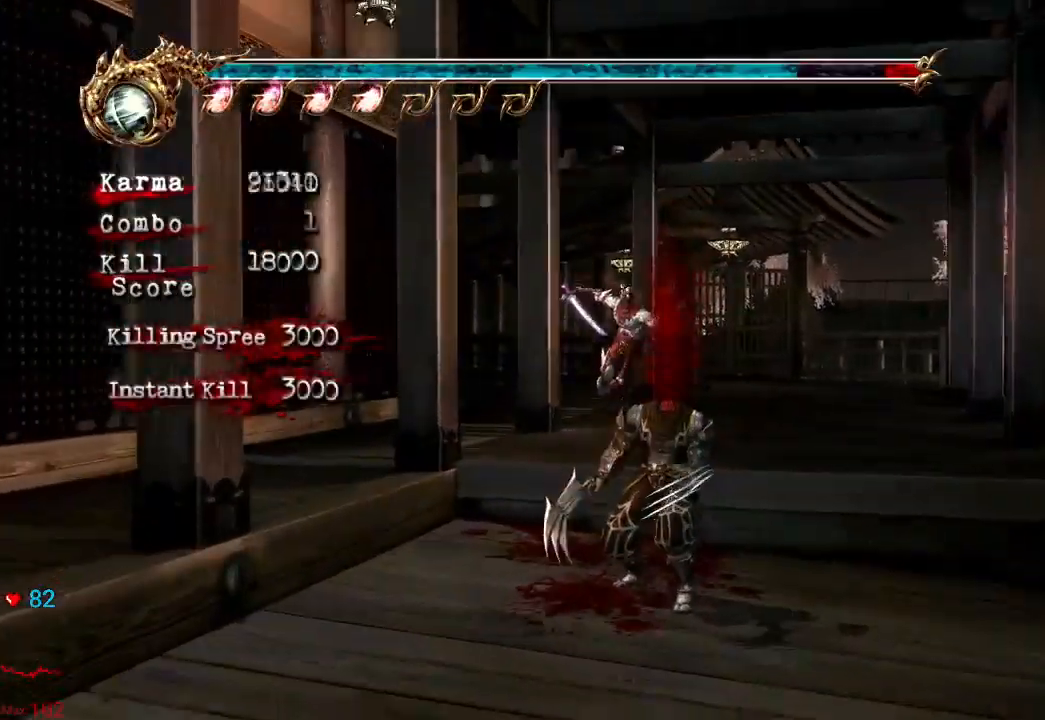
{"dt_ms": 500, "buttons": [], "left_stick": "up", "right_stick": "center", "events": [[133, "left_stick", "down"], [233, "L2", "down"], [300, "A", "down"], [300, "R2", "down"], [417, "left_stick", "center"], [450, "A", "up"], [450, "L2", "up"], [483, "R2", "up"], [483, "left_stick", "up"]]}
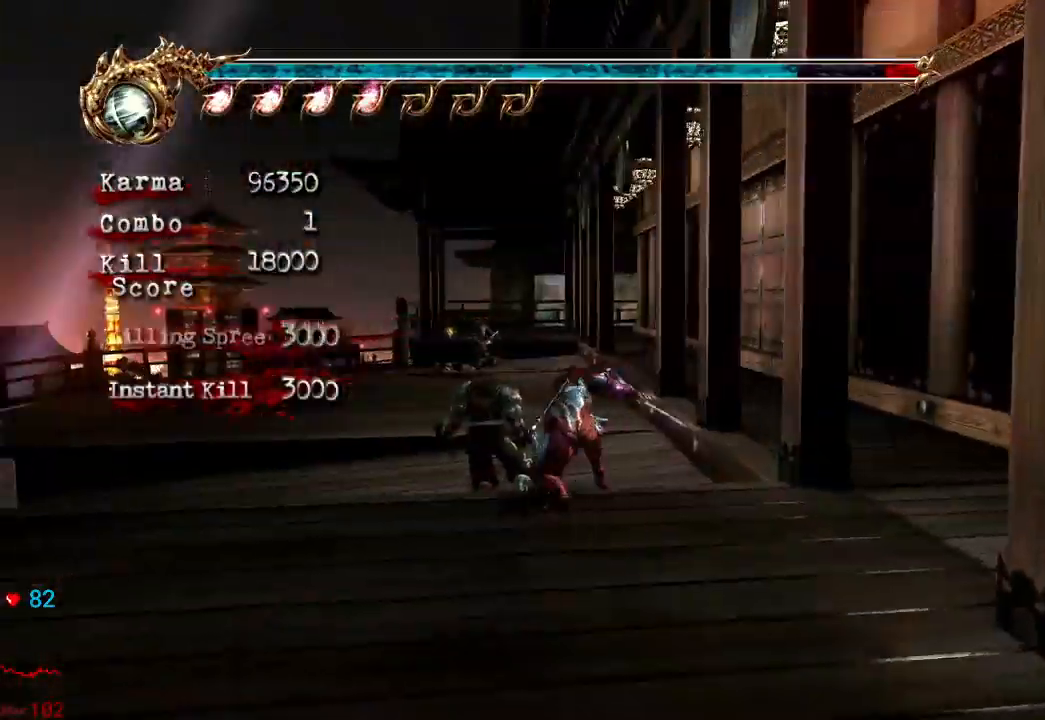
{"dt_ms": 500, "buttons": [], "left_stick": "up", "right_stick": "center", "events": []}
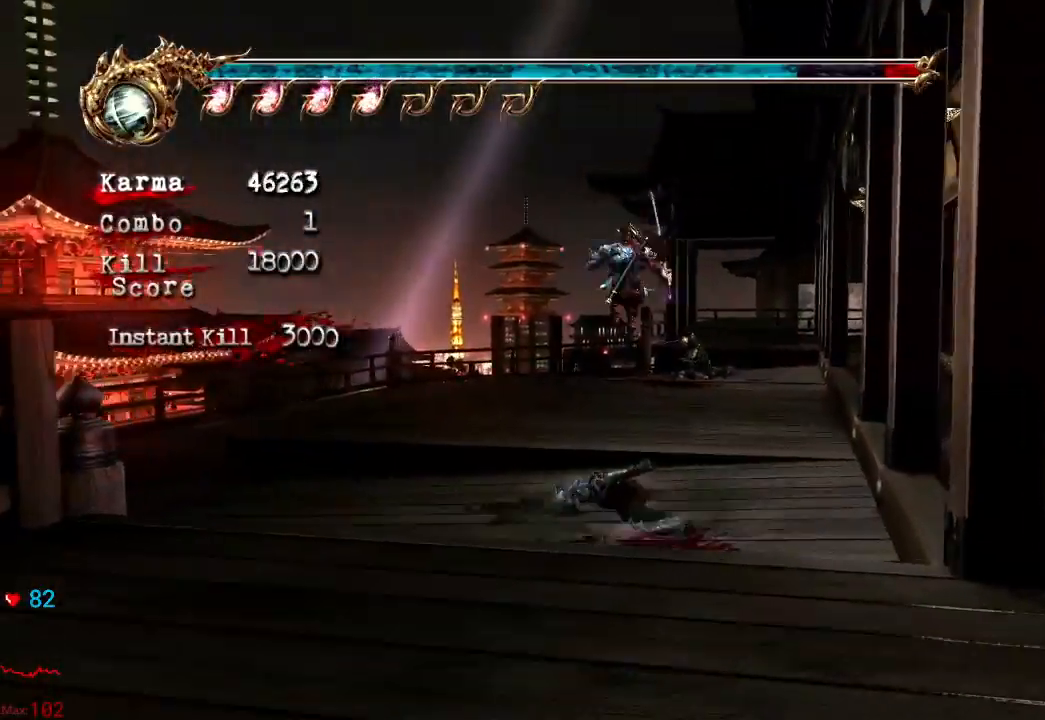
{"dt_ms": 500, "buttons": ["A", "X"], "left_stick": "up", "right_stick": "center", "events": [[67, "L2", "down"], [233, "L2", "up"], [350, "A", "down"], [350, "X", "down"]]}
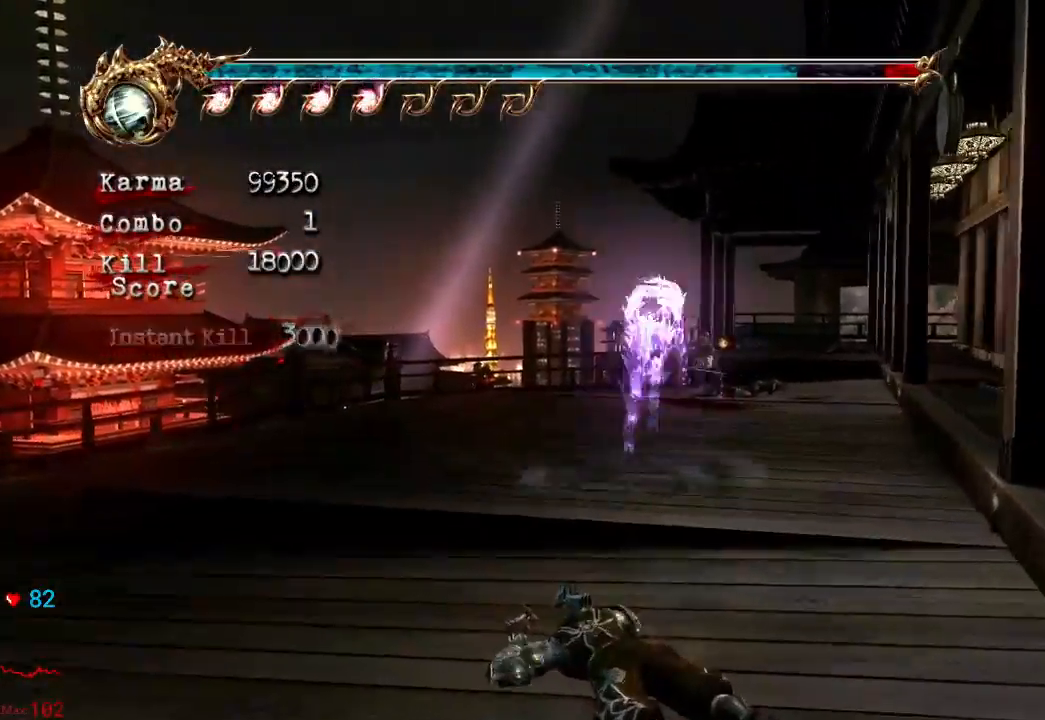
{"dt_ms": 500, "buttons": [], "left_stick": "center", "right_stick": "center"}
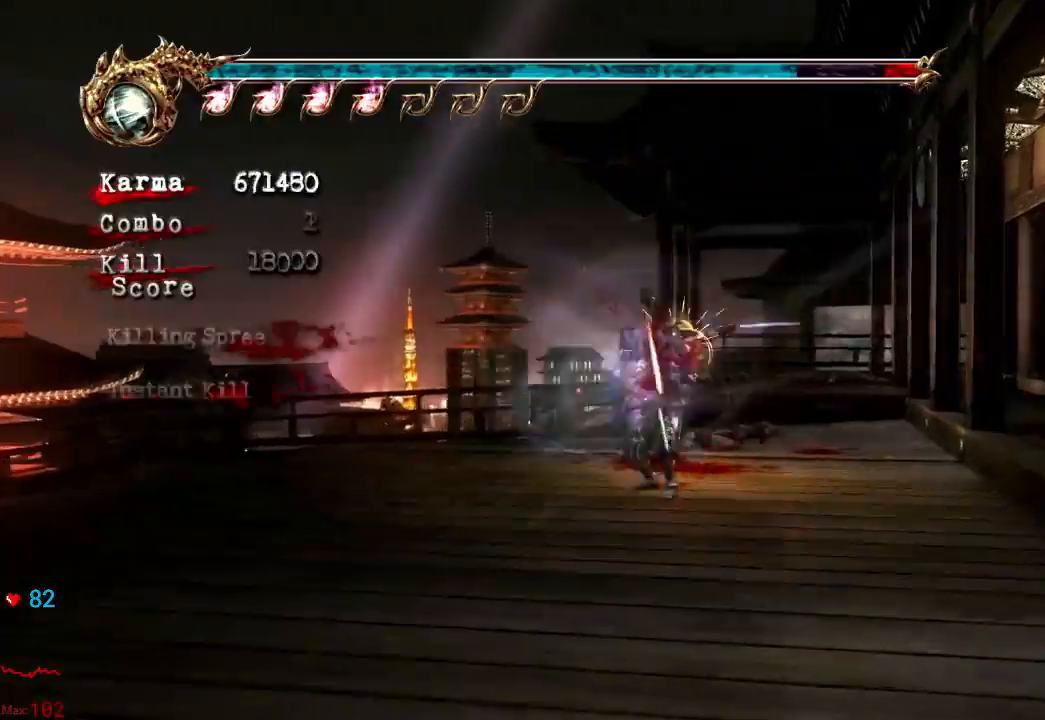
{"dt_ms": 500, "buttons": [], "left_stick": "center", "right_stick": "center"}
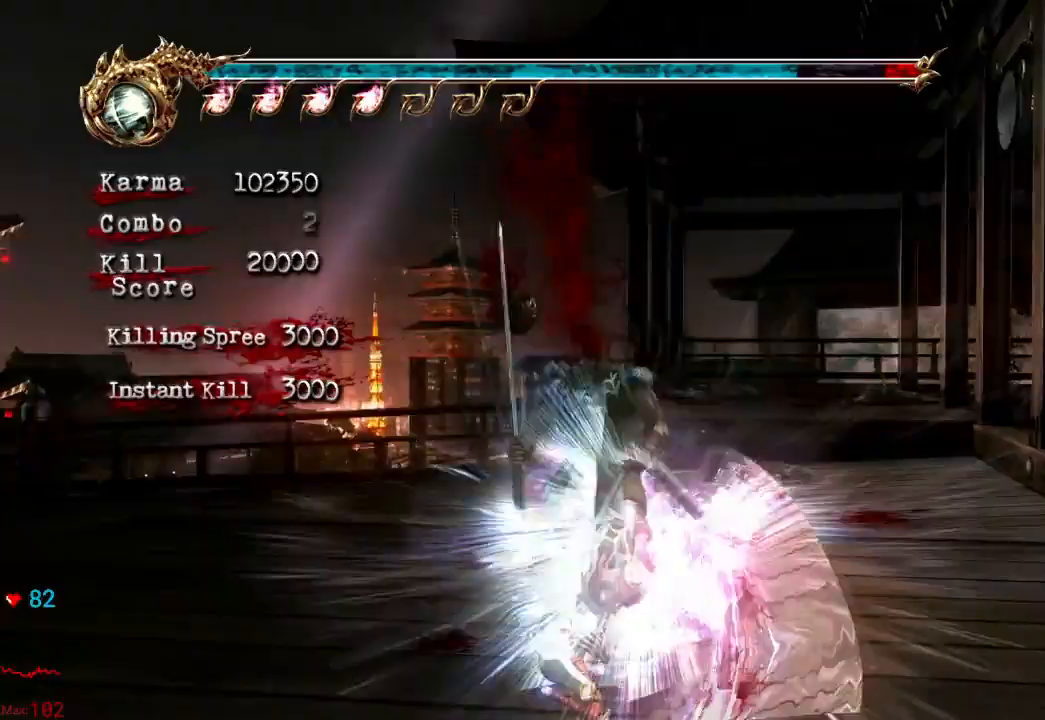
{"dt_ms": 500, "buttons": [], "left_stick": "right", "right_stick": "left", "events": [[217, "left_stick", "up"], [233, "right_stick", "left"], [267, "left_stick", "up-right"], [467, "left_stick", "right"]]}
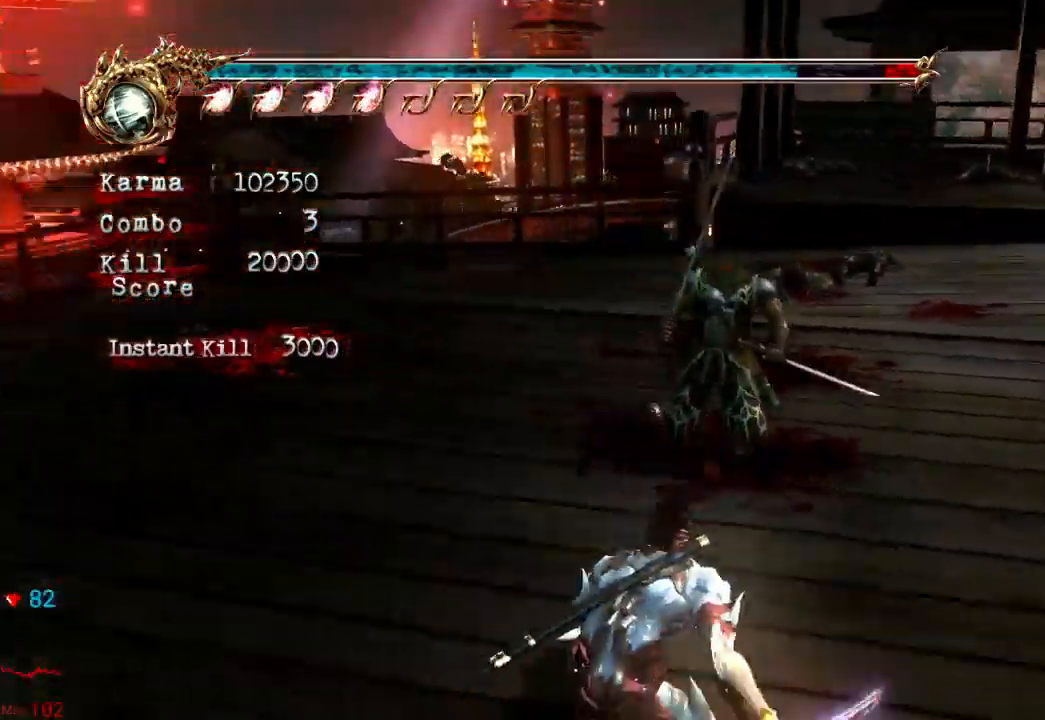
{"dt_ms": 1000, "buttons": [], "left_stick": "center", "right_stick": "left"}
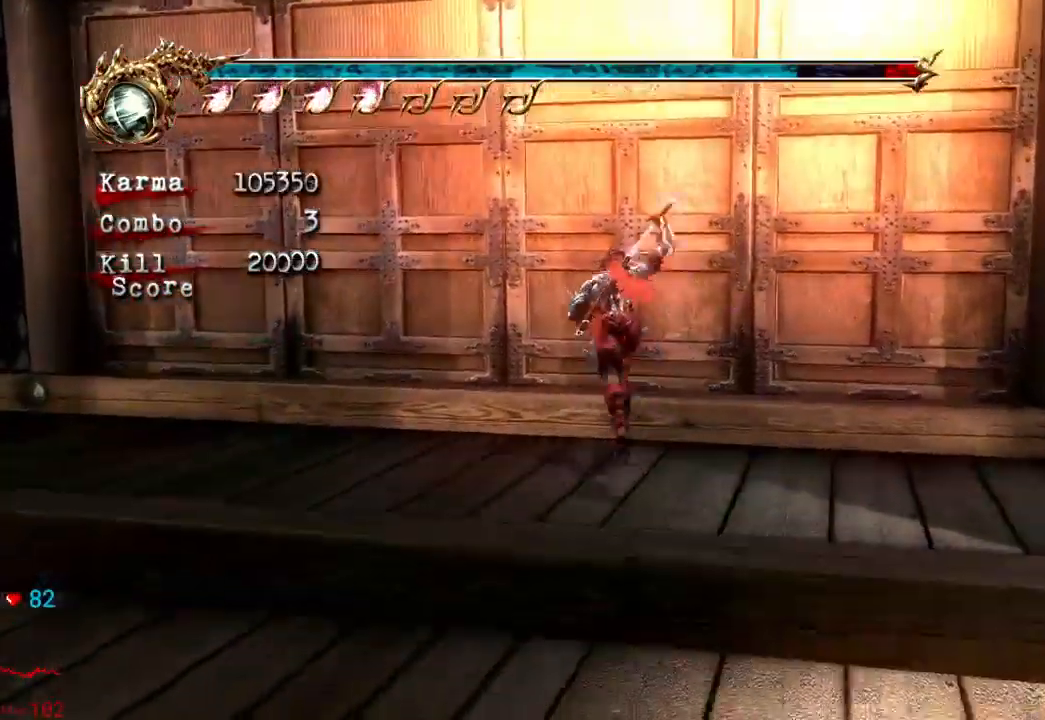
{"dt_ms": 500, "buttons": [], "left_stick": "center", "right_stick": "center", "events": [[67, "left_stick", "left"], [117, "left_stick", "up-left"], [133, "right_stick", "center"], [317, "left_stick", "center"]]}
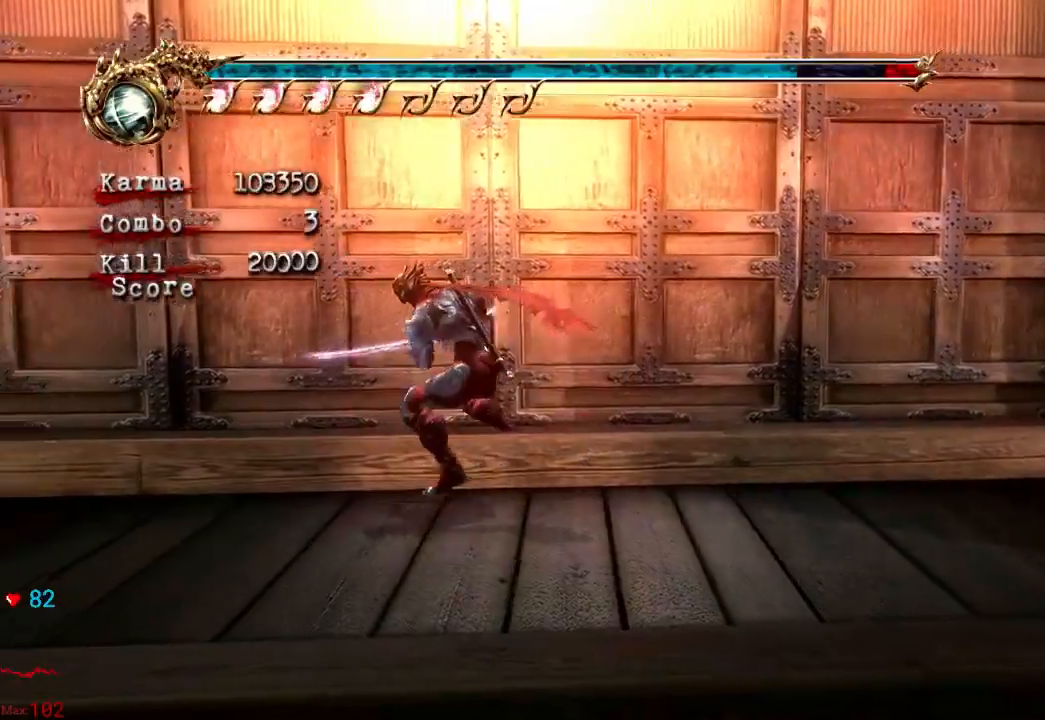
{"dt_ms": 500, "buttons": [], "left_stick": "center", "right_stick": "center", "events": [[83, "left_stick", "up"], [333, "left_stick", "center"]]}
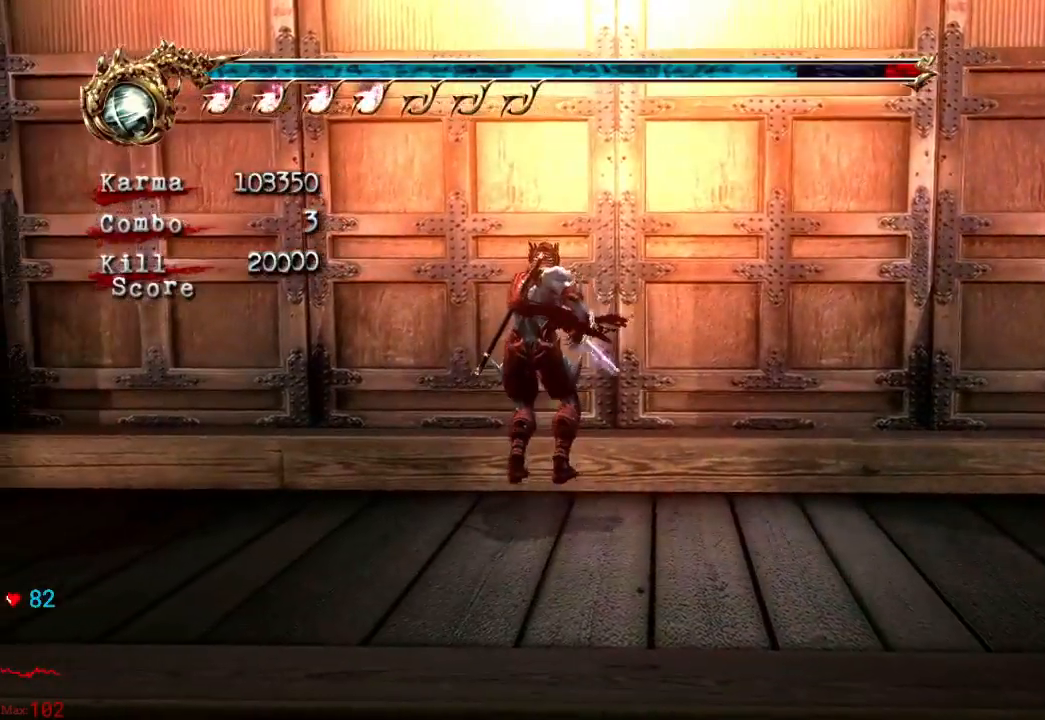
{"dt_ms": 500, "buttons": ["L2"], "left_stick": "down", "right_stick": "center", "events": [[317, "left_stick", "down"], [417, "L2", "down"]]}
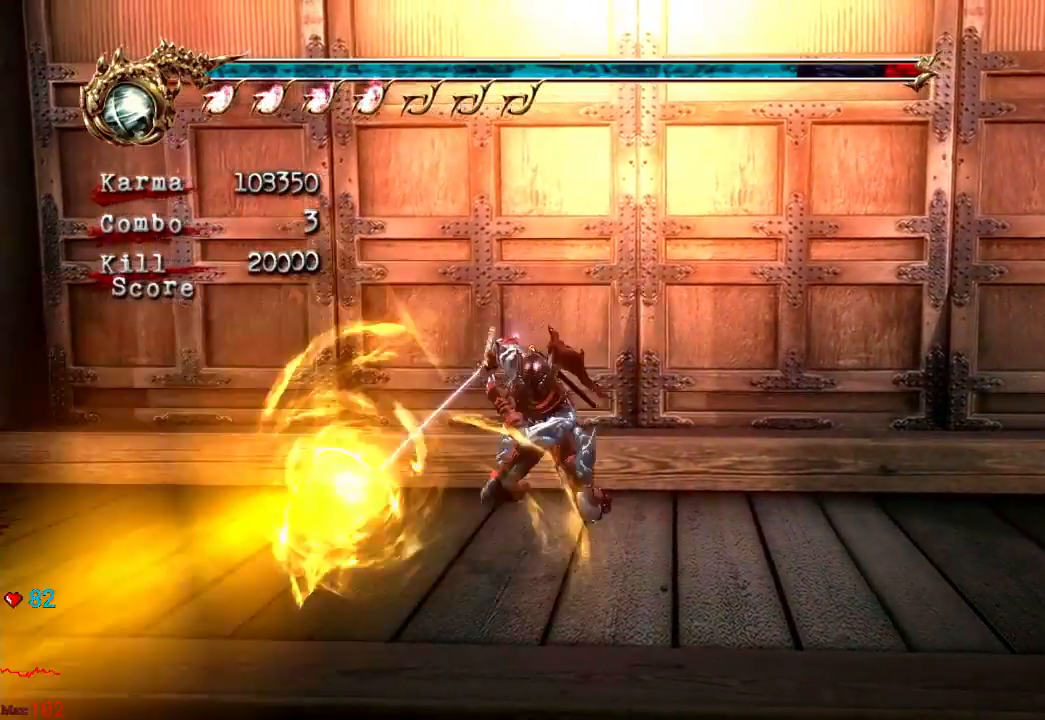
{"dt_ms": 500, "buttons": [], "left_stick": "up", "right_stick": "center", "events": [[33, "left_stick", "down-right"], [133, "R2", "down"], [150, "L2", "up"], [300, "R2", "up"], [333, "left_stick", "up-right"], [417, "left_stick", "up"]]}
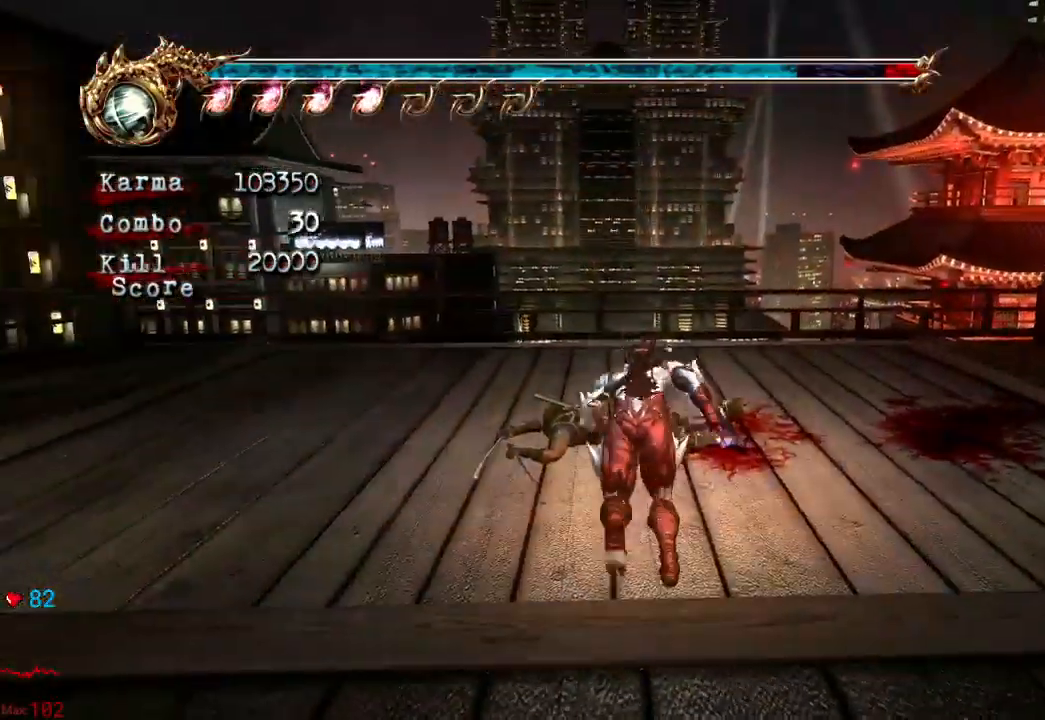
{"dt_ms": 500, "buttons": [], "left_stick": "up-left", "right_stick": "center"}
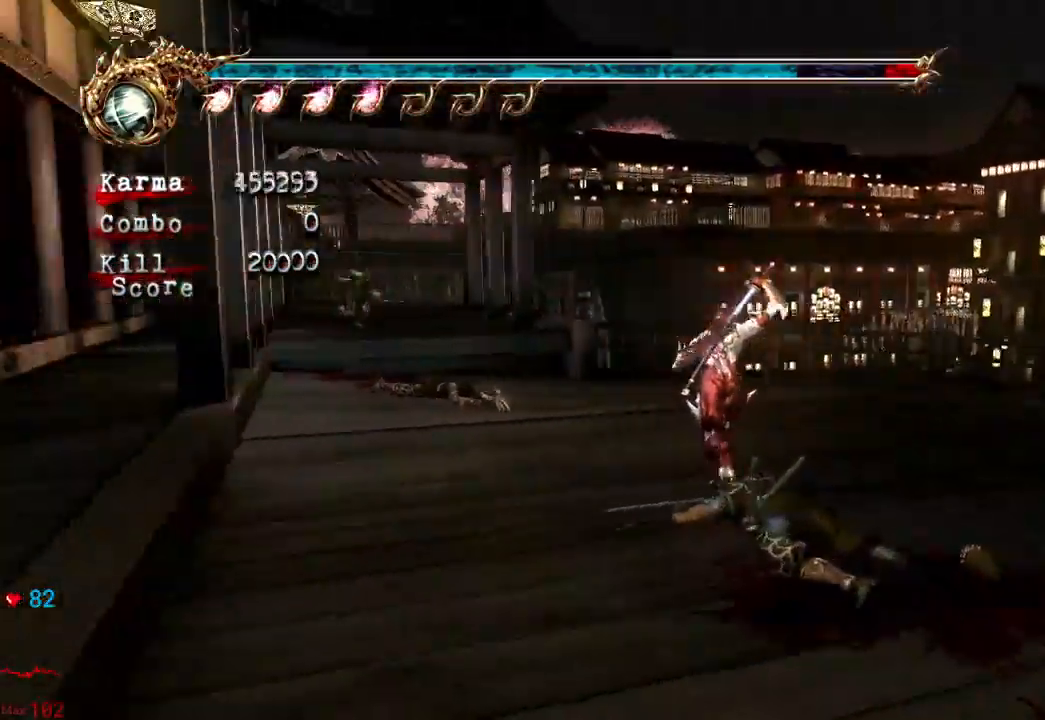
{"dt_ms": 500, "buttons": ["A", "X"], "left_stick": "up-left", "right_stick": "center", "events": [[450, "X", "down"], [467, "A", "down"]]}
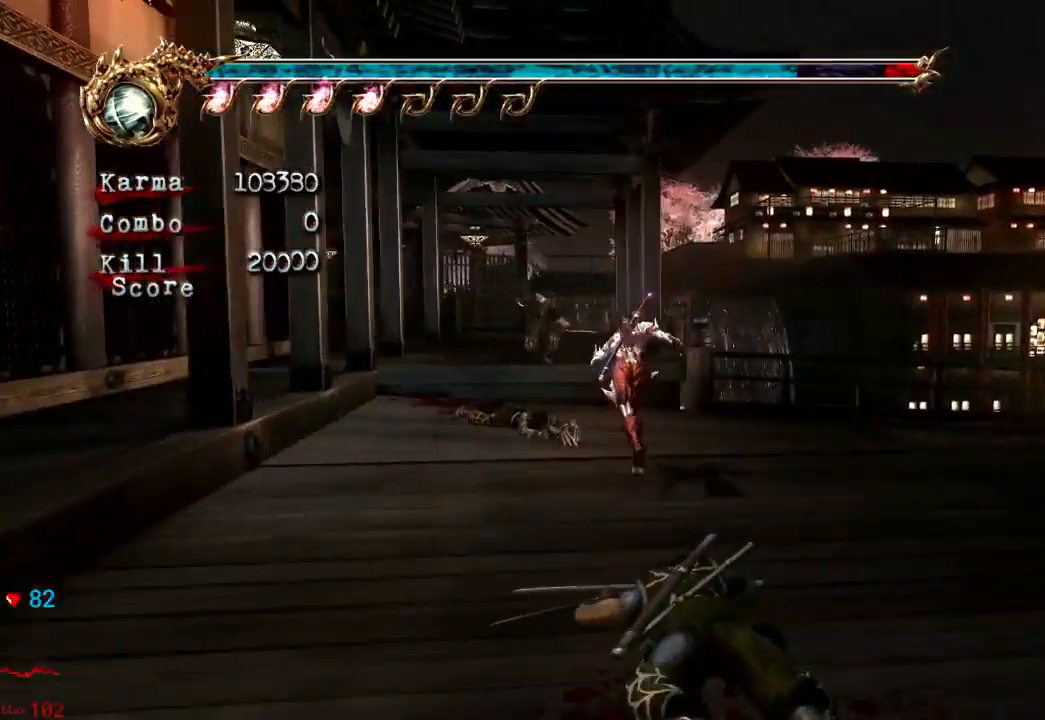
{"dt_ms": 1000, "buttons": [], "left_stick": "center", "right_stick": "center"}
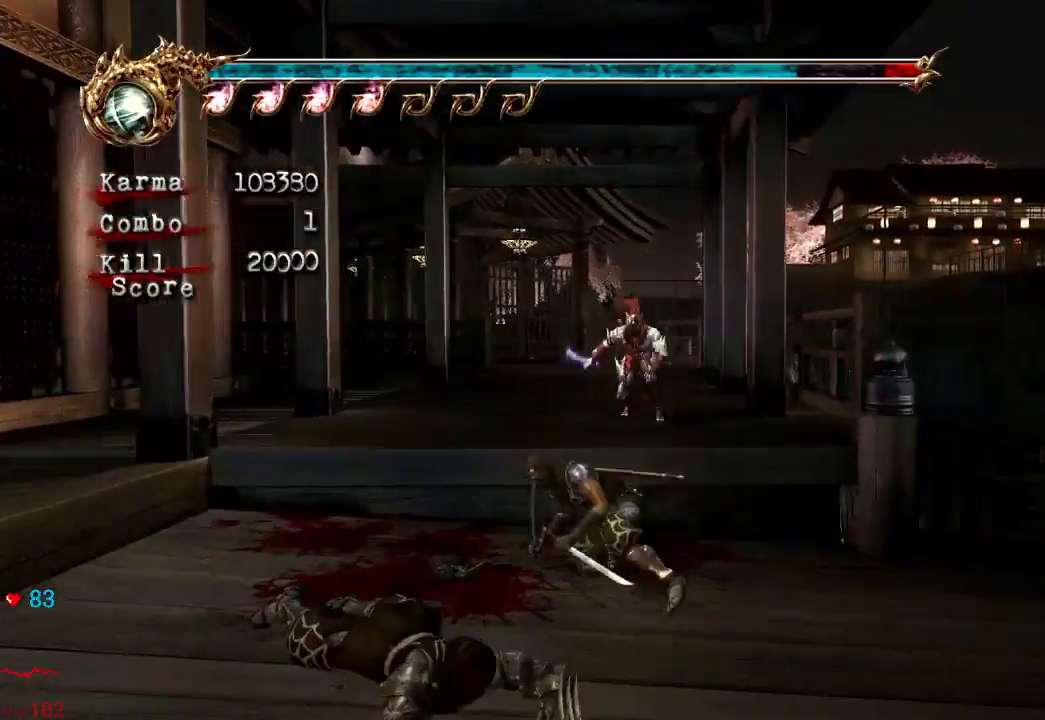
{"dt_ms": 500, "buttons": ["Y"], "left_stick": "down", "right_stick": "center", "events": [[117, "left_stick", "down"], [167, "A", "down"], [167, "X", "down"], [267, "X", "up"], [300, "A", "up"], [417, "Y", "down"]]}
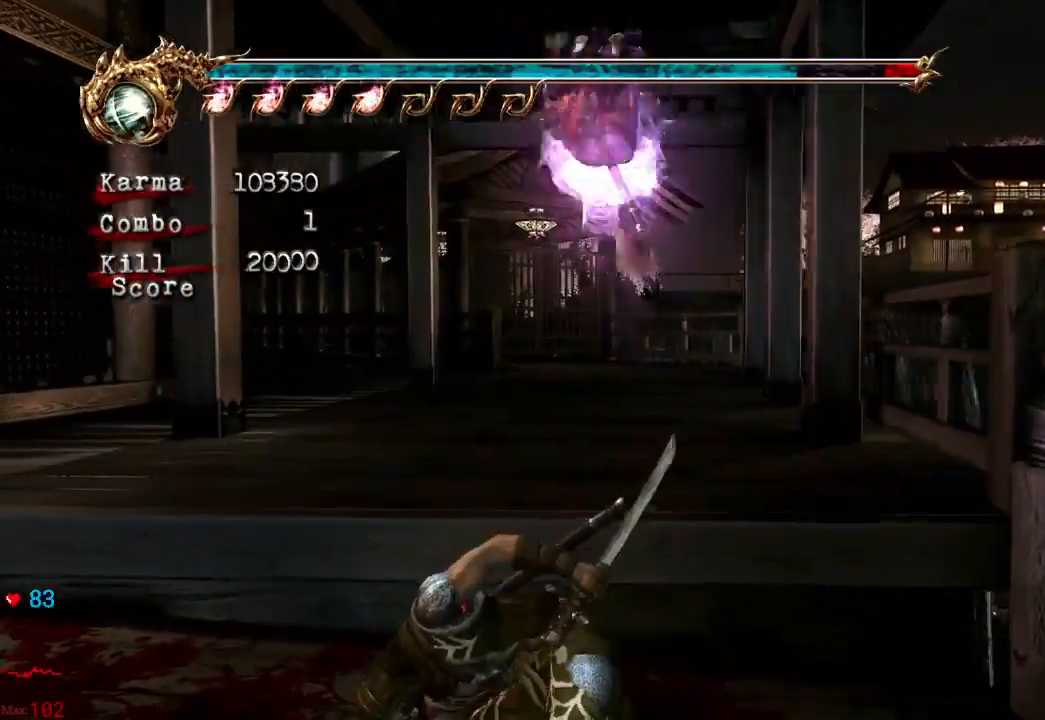
{"dt_ms": 500, "buttons": [], "left_stick": "center", "right_stick": "center"}
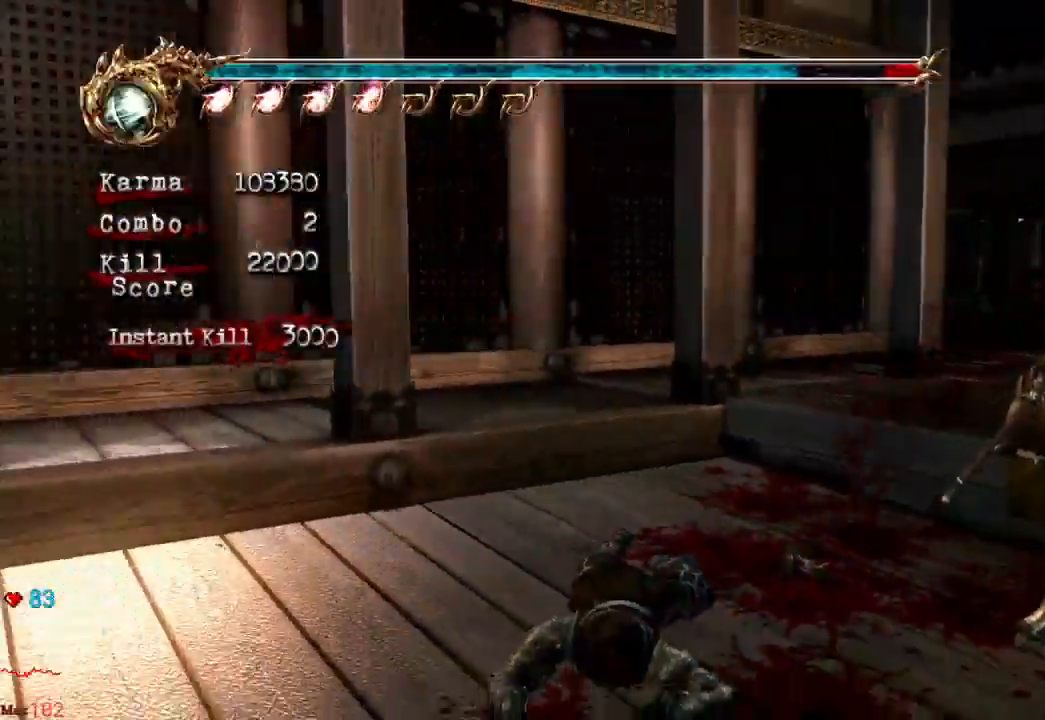
{"dt_ms": 500, "buttons": [], "left_stick": "up-left", "right_stick": "center", "events": [[217, "left_stick", "up-left"]]}
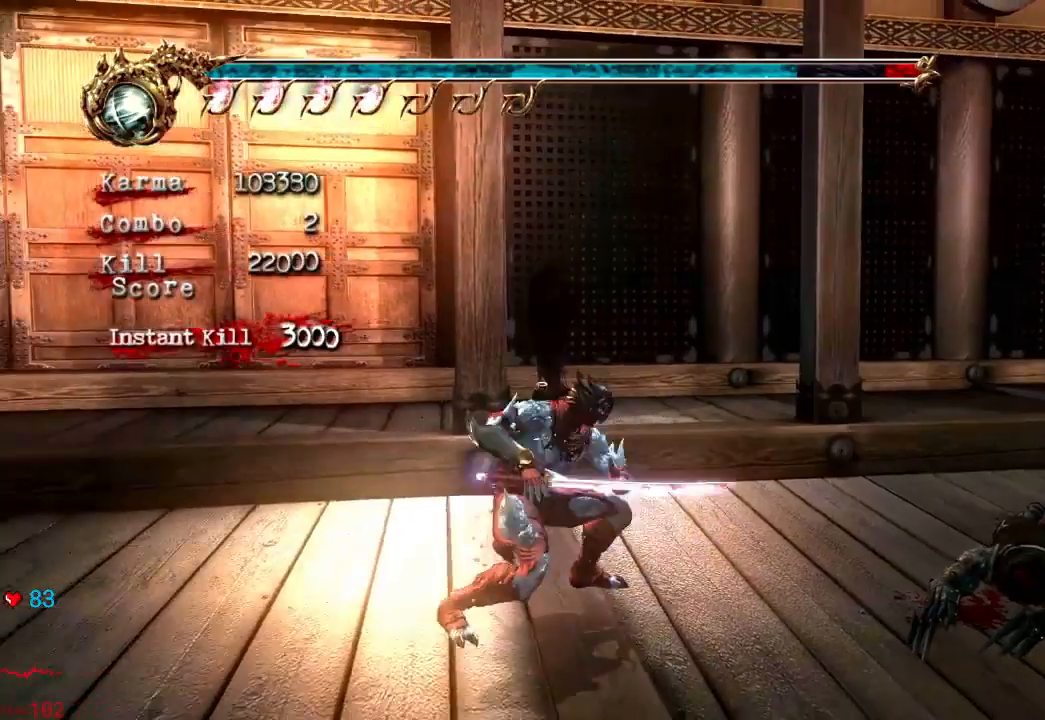
{"dt_ms": 500, "buttons": [], "left_stick": "up-left", "right_stick": "center", "events": [[50, "L2", "down"], [283, "L2", "up"]]}
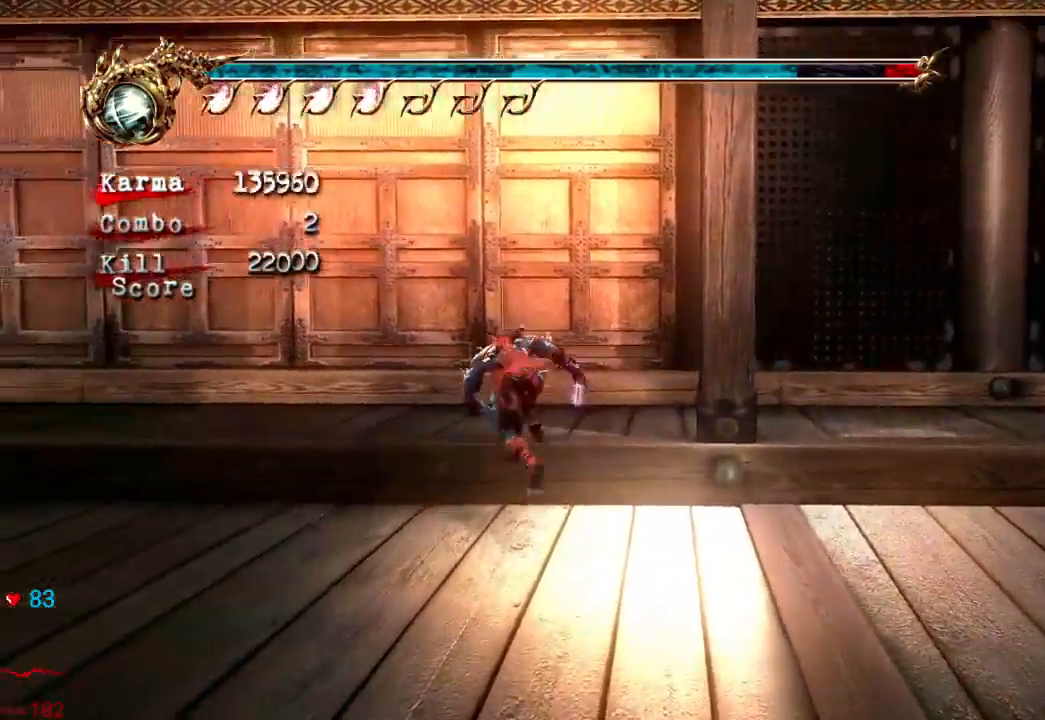
{"dt_ms": 500, "buttons": [], "left_stick": "down-left", "right_stick": "right"}
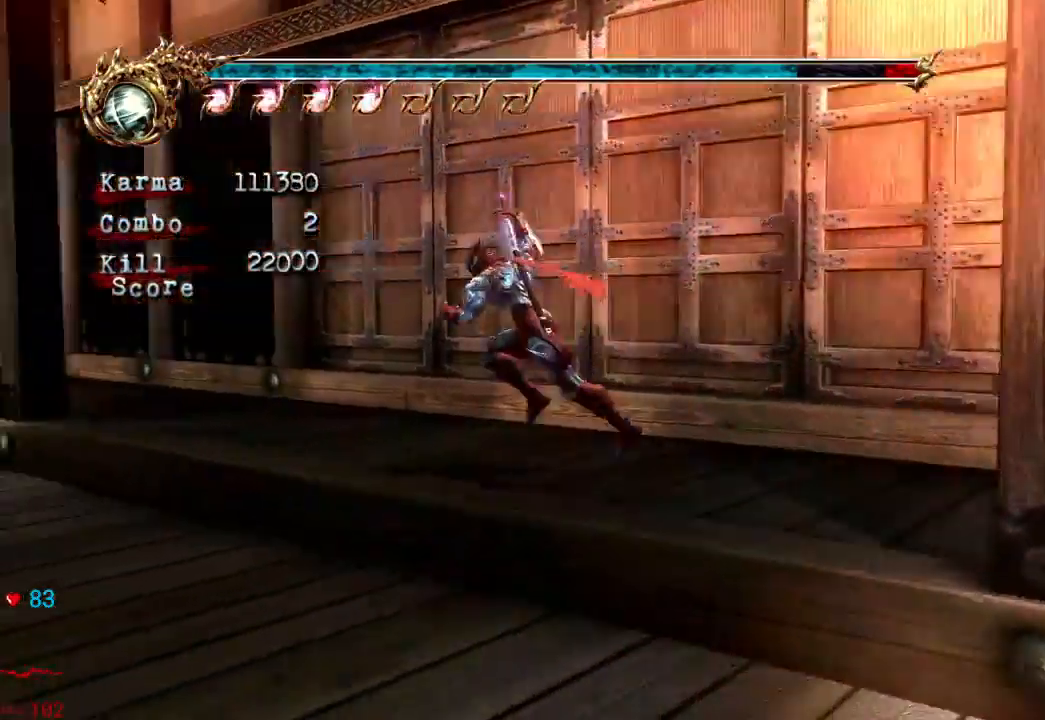
{"dt_ms": 500, "buttons": [], "left_stick": "right", "right_stick": "center", "events": [[117, "left_stick", "center"], [150, "right_stick", "center"], [467, "left_stick", "right"]]}
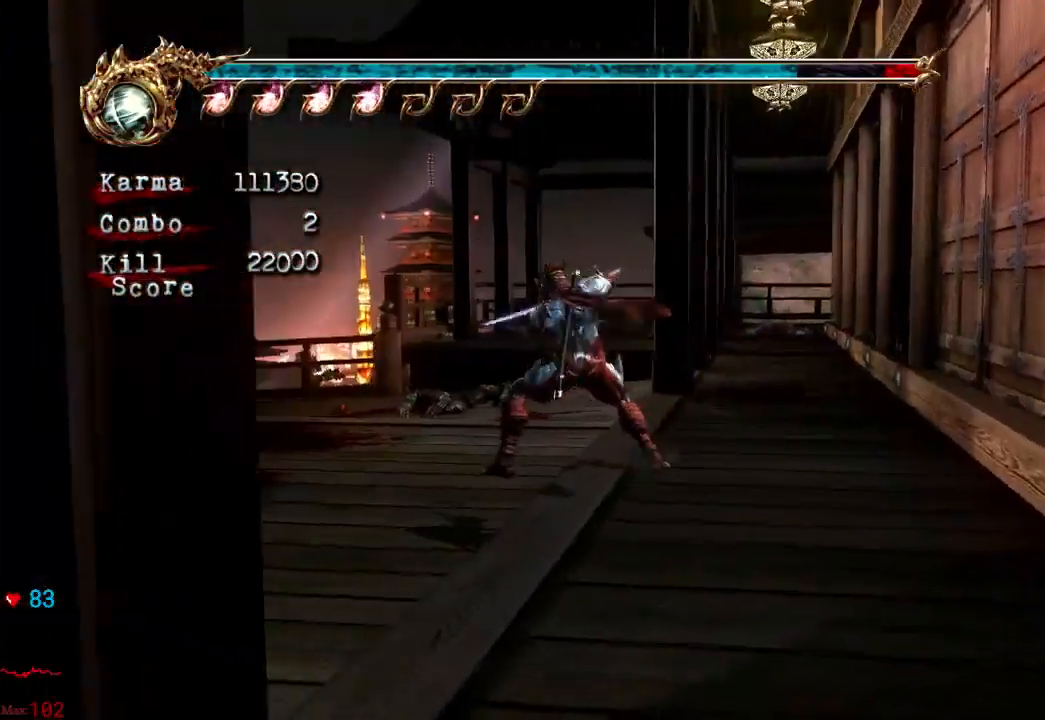
{"dt_ms": 500, "buttons": [], "left_stick": "center", "right_stick": "center", "events": [[17, "right_stick", "left"], [383, "left_stick", "center"], [383, "right_stick", "center"]]}
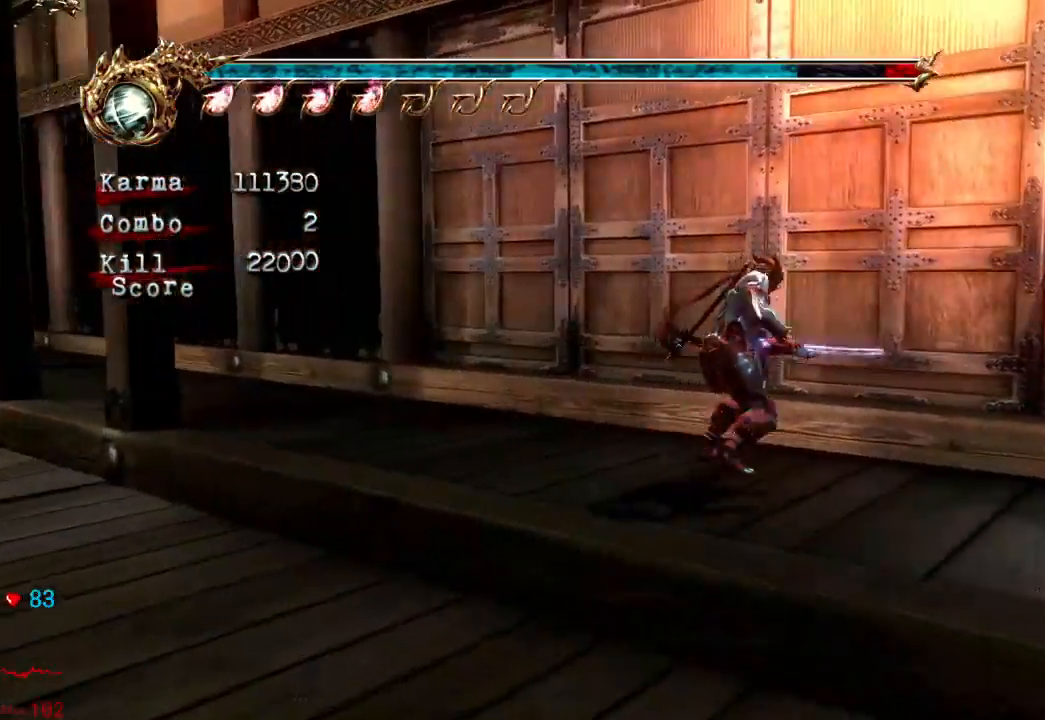
{"dt_ms": 500, "buttons": [], "left_stick": "up", "right_stick": "left", "events": [[150, "left_stick", "up"], [483, "right_stick", "left"]]}
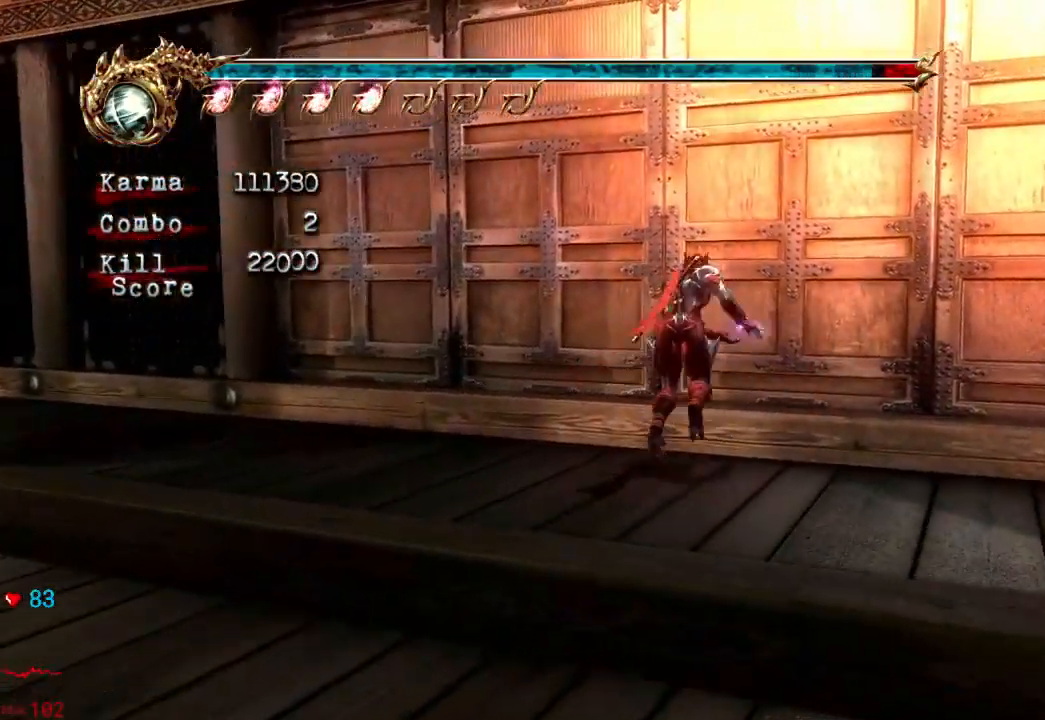
{"dt_ms": 500, "buttons": [], "left_stick": "center", "right_stick": "center", "events": [[67, "left_stick", "center"], [117, "right_stick", "center"]]}
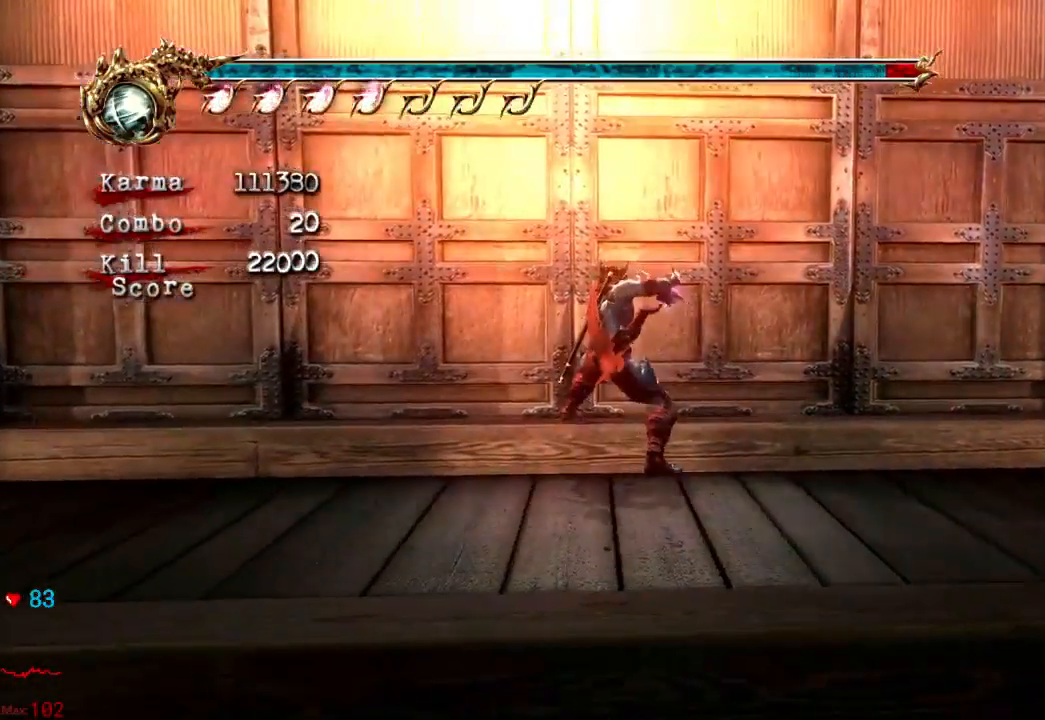
{"dt_ms": 500, "buttons": [], "left_stick": "center", "right_stick": "center", "events": [[183, "right_stick", "right"], [267, "right_stick", "center"]]}